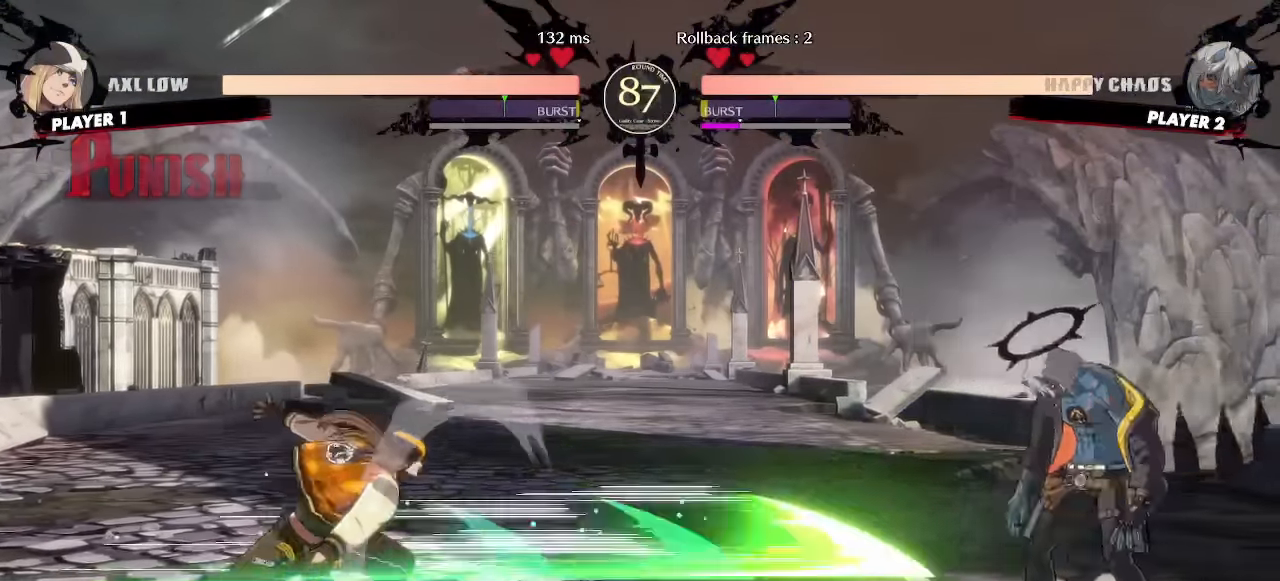
Gameplay with a controller (arcade stick); each line is a JSON object with the inputs held at the frame after it. "events" lists button and stick changes between this image and that frame as [ms after this image, input, new state], when the widget could be followed in between. Not read: L1 L3 P R3 other_buttons.
{"buttons": ["DPAD_DOWN", "DPAD_RIGHT"], "events": []}
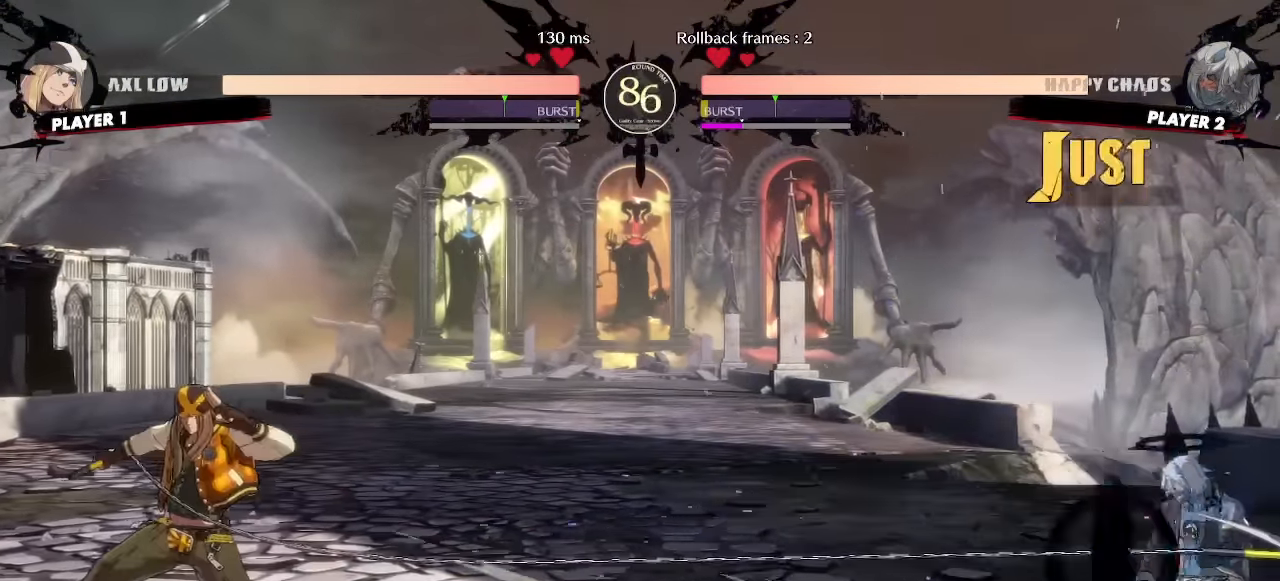
{"buttons": ["DPAD_DOWN", "DPAD_RIGHT"], "events": []}
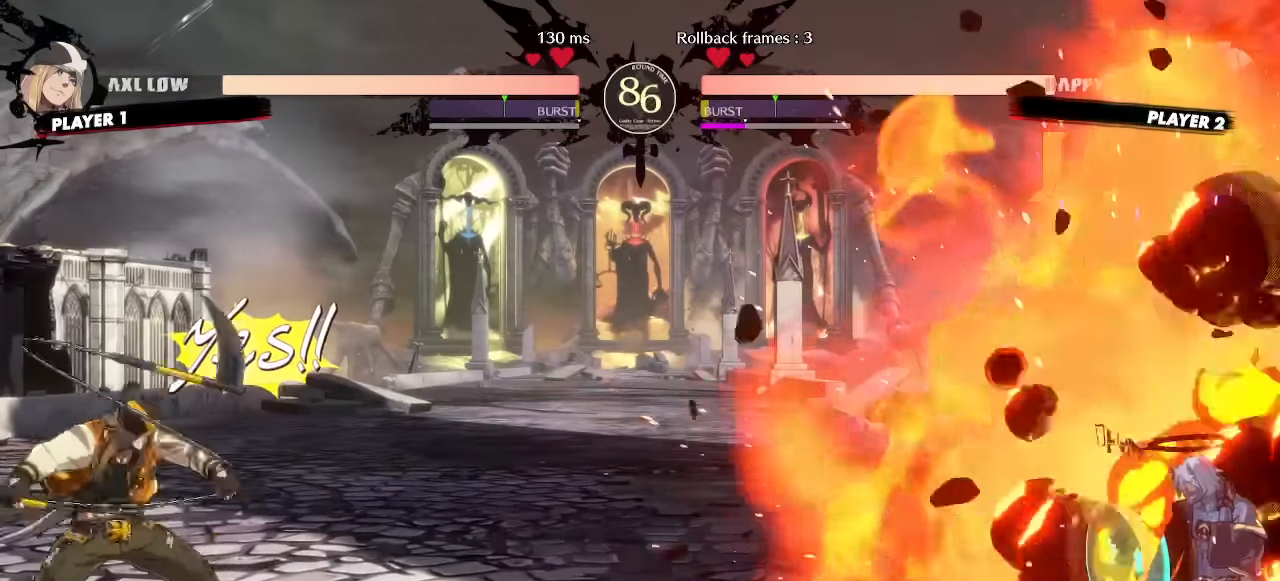
{"buttons": []}
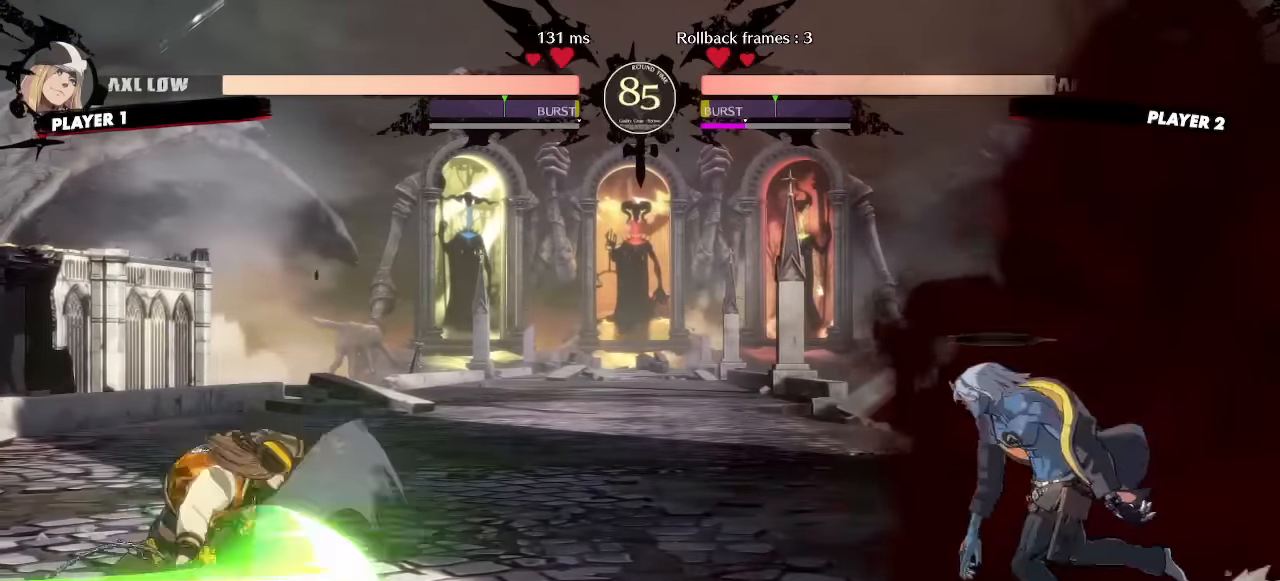
{"buttons": ["DPAD_DOWN", "DPAD_RIGHT"], "events": [[17, "DPAD_DOWN", "down"], [34, "DPAD_RIGHT", "down"]]}